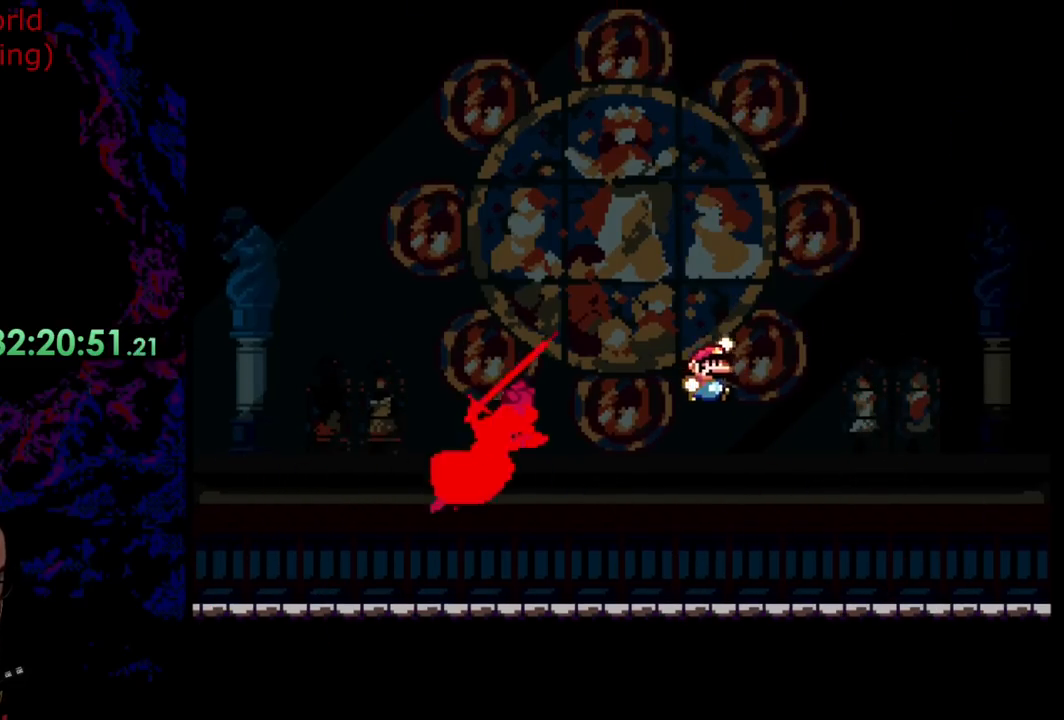
Gameplay with a controller (Nintendo layout); each line is a JSON object with the inputs held at the frame after it. "events" lists button and stick changes between this image and that frame as [ms after this image, input, new state], when the widget could be followed in between. Not read: L3 R3.
{"buttons": ["Y", "DPAD_LEFT"], "events": [[455, "B", "up"], [455, "DPAD_DOWN", "down"], [455, "DPAD_LEFT", "down"], [455, "DPAD_RIGHT", "up"], [473, "DPAD_DOWN", "up"]]}
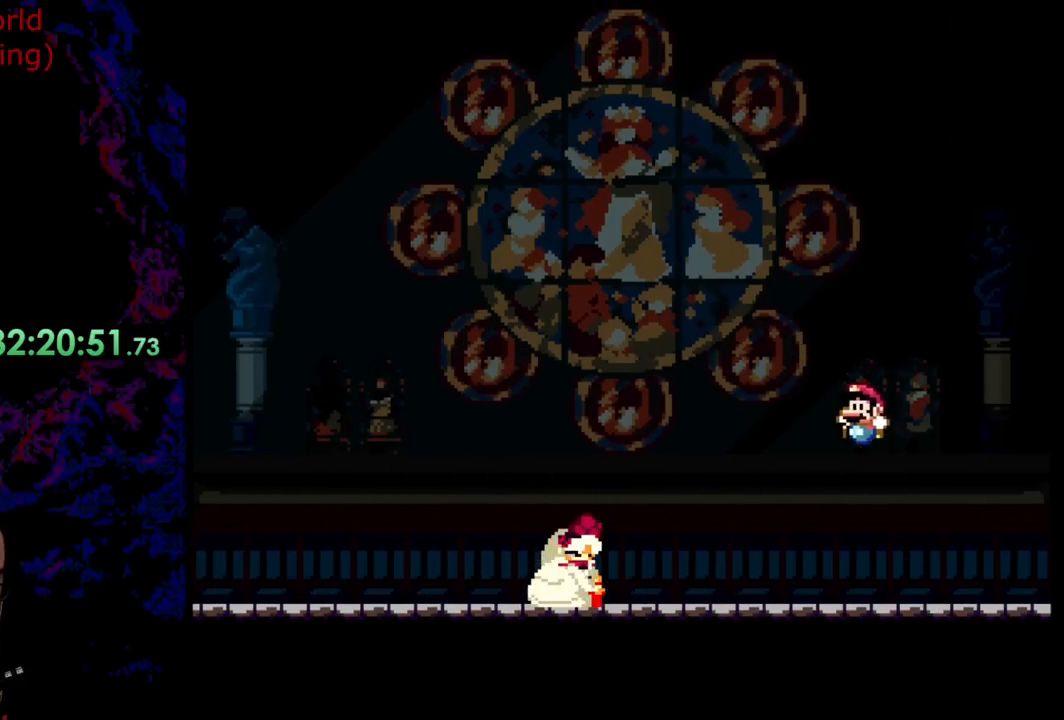
{"buttons": ["B", "Y", "DPAD_LEFT"], "events": [[255, "B", "down"]]}
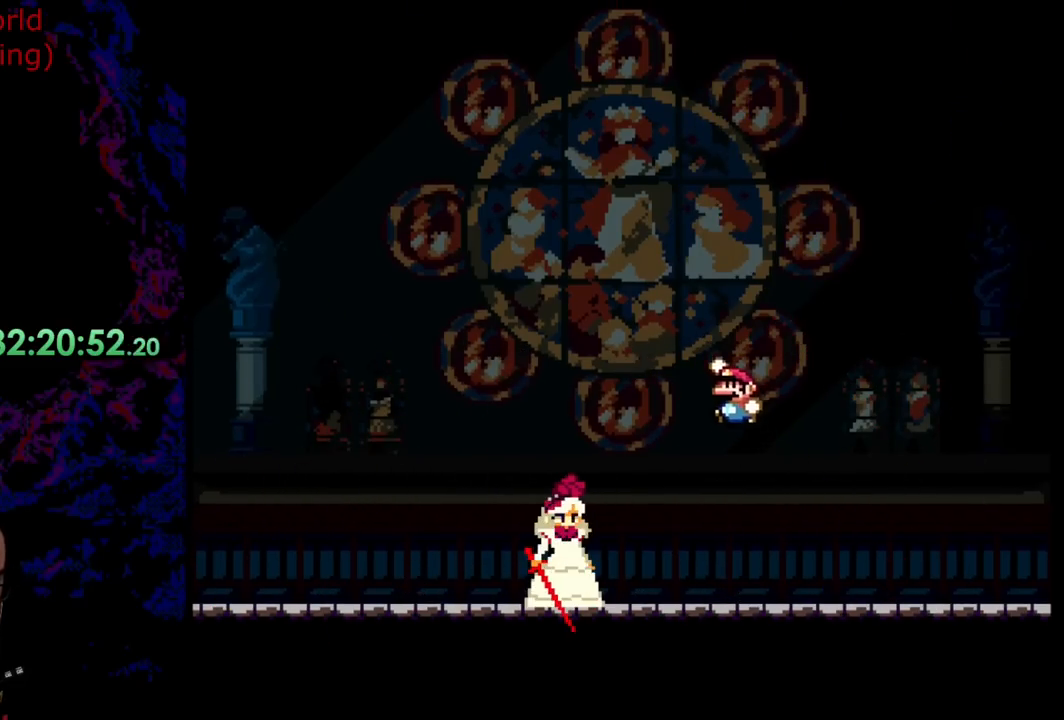
{"buttons": ["B", "Y", "DPAD_LEFT"], "events": [[18, "B", "up"], [236, "B", "down"]]}
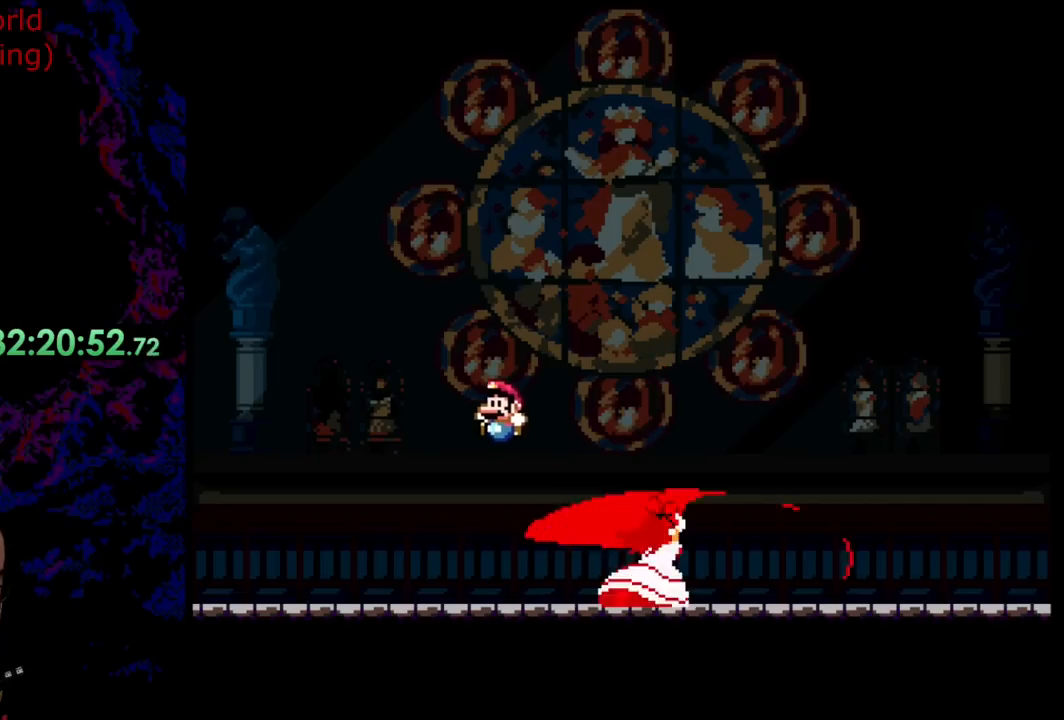
{"buttons": ["Y", "DPAD_DOWN"], "events": [[90, "B", "up"], [236, "DPAD_DOWN", "down"], [236, "DPAD_LEFT", "up"], [236, "DPAD_RIGHT", "down"], [254, "DPAD_DOWN", "up"], [490, "DPAD_DOWN", "down"], [490, "DPAD_RIGHT", "up"]]}
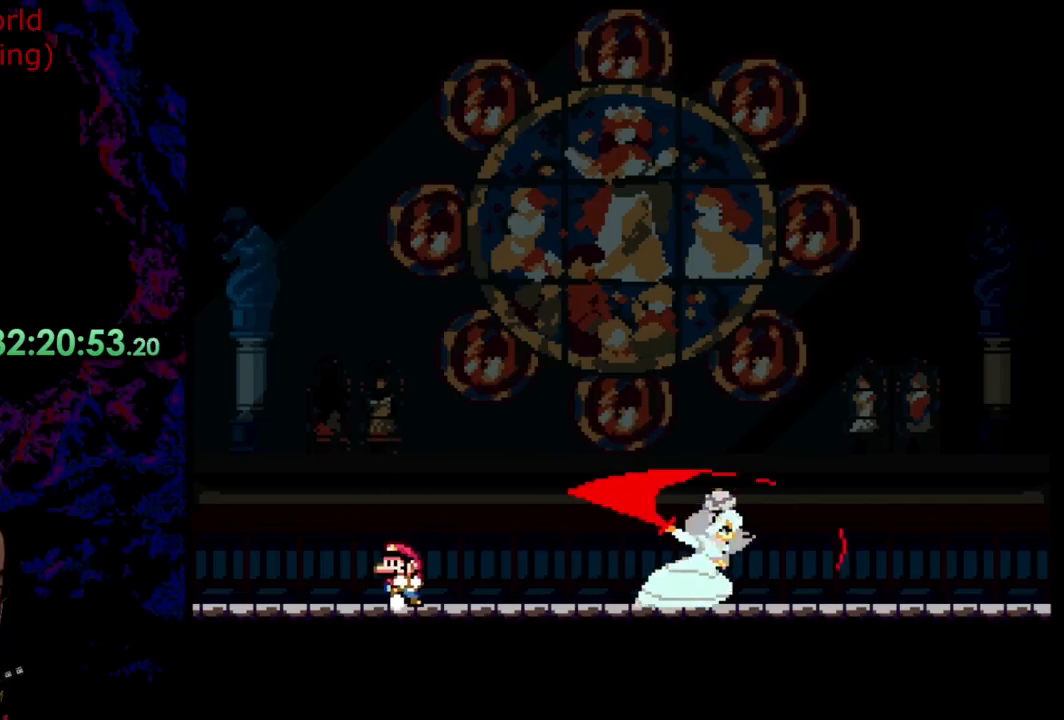
{"buttons": ["Y", "DPAD_RIGHT"], "events": [[18, "DPAD_DOWN", "up"], [18, "DPAD_LEFT", "down"], [291, "DPAD_LEFT", "up"], [291, "DPAD_RIGHT", "down"]]}
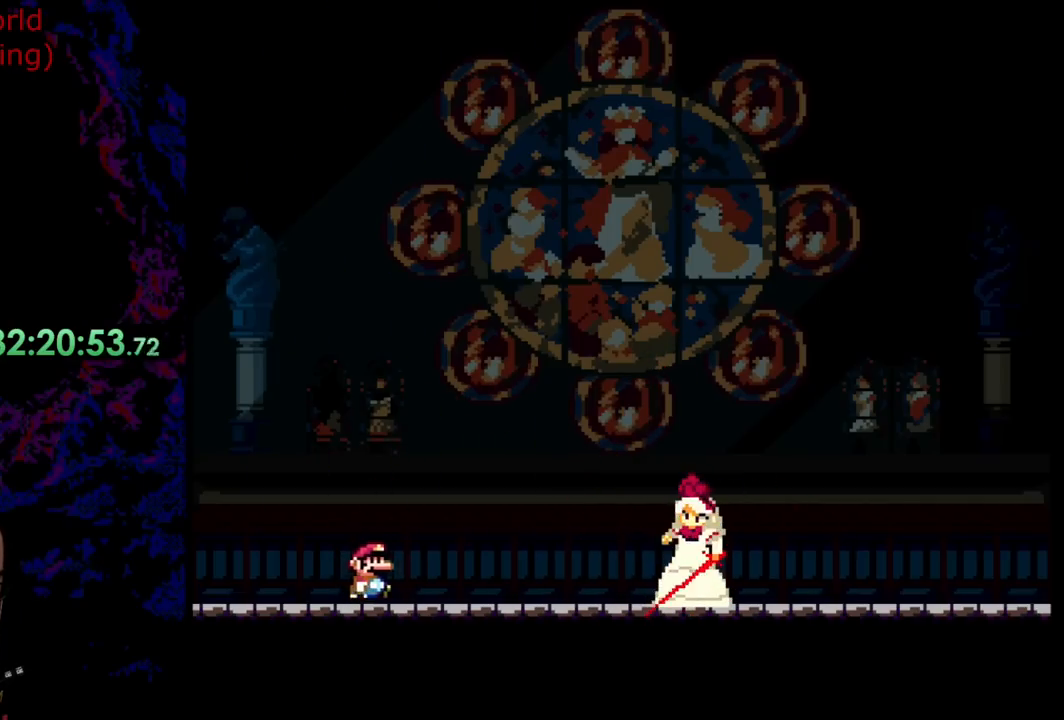
{"buttons": ["B", "Y", "DPAD_RIGHT"], "events": [[182, "B", "down"]]}
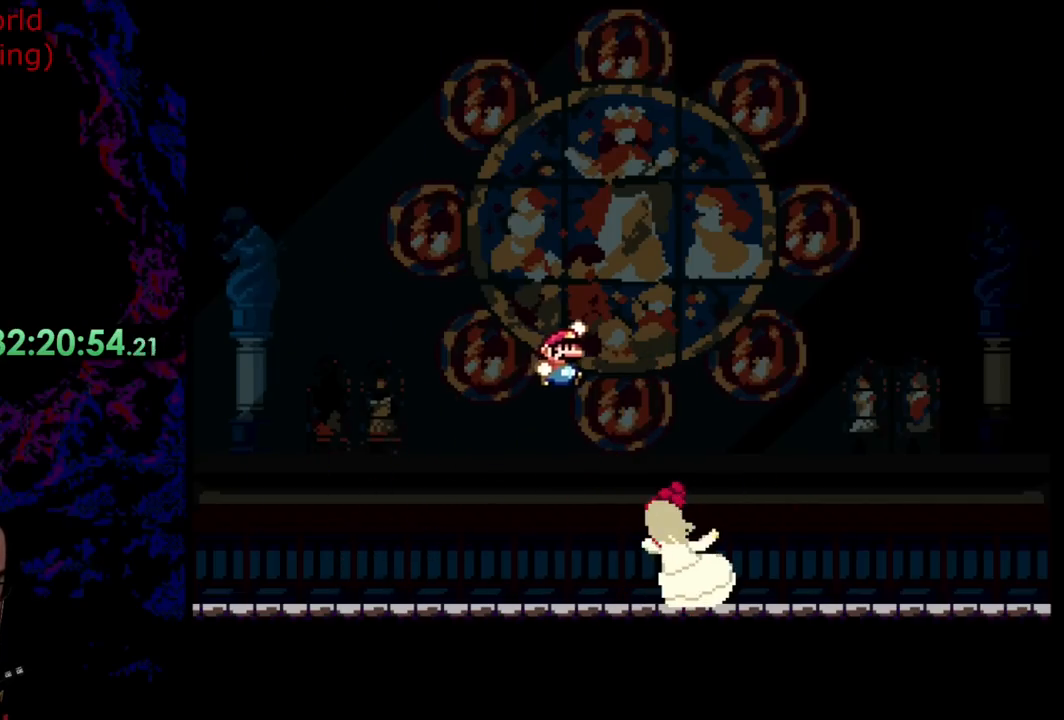
{"buttons": ["B", "Y", "DPAD_RIGHT"], "events": [[200, "B", "up"], [237, "DPAD_DOWN", "down"], [237, "DPAD_RIGHT", "up"], [273, "DPAD_DOWN", "up"], [273, "DPAD_LEFT", "down"], [364, "B", "down"], [364, "DPAD_DOWN", "down"], [400, "DPAD_DOWN", "up"], [400, "DPAD_LEFT", "up"], [400, "DPAD_RIGHT", "down"]]}
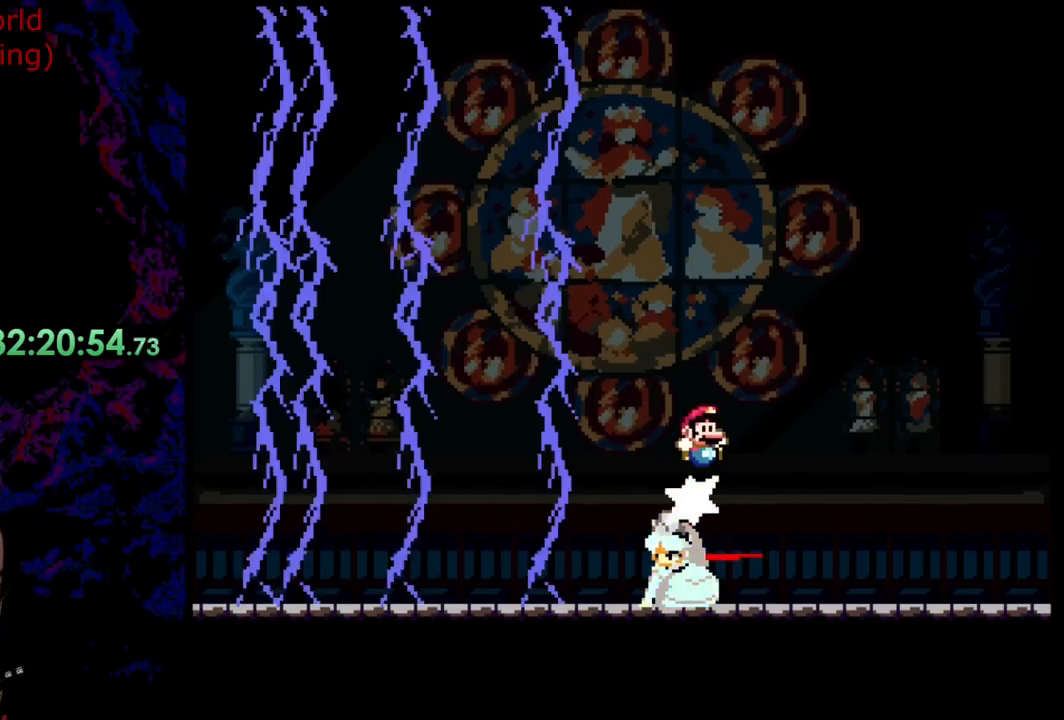
{"buttons": ["Y", "DPAD_RIGHT"], "events": [[273, "B", "up"]]}
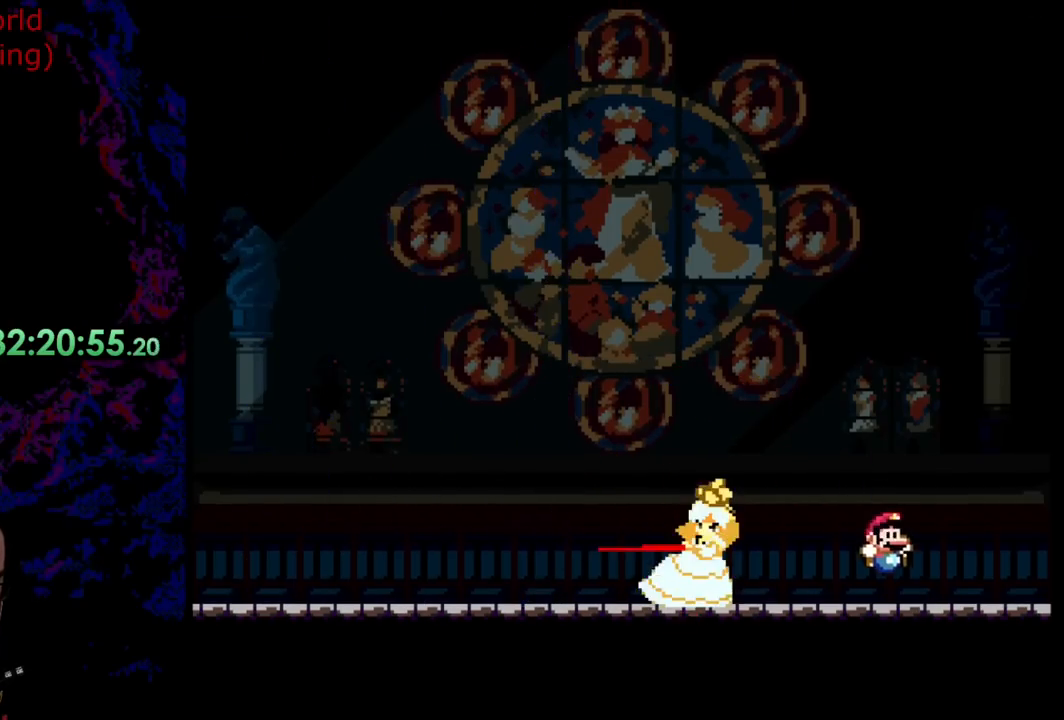
{"buttons": ["B", "Y", "DPAD_LEFT"], "events": [[127, "B", "down"], [236, "DPAD_DOWN", "down"], [254, "DPAD_DOWN", "up"], [254, "DPAD_LEFT", "down"], [254, "DPAD_RIGHT", "up"]]}
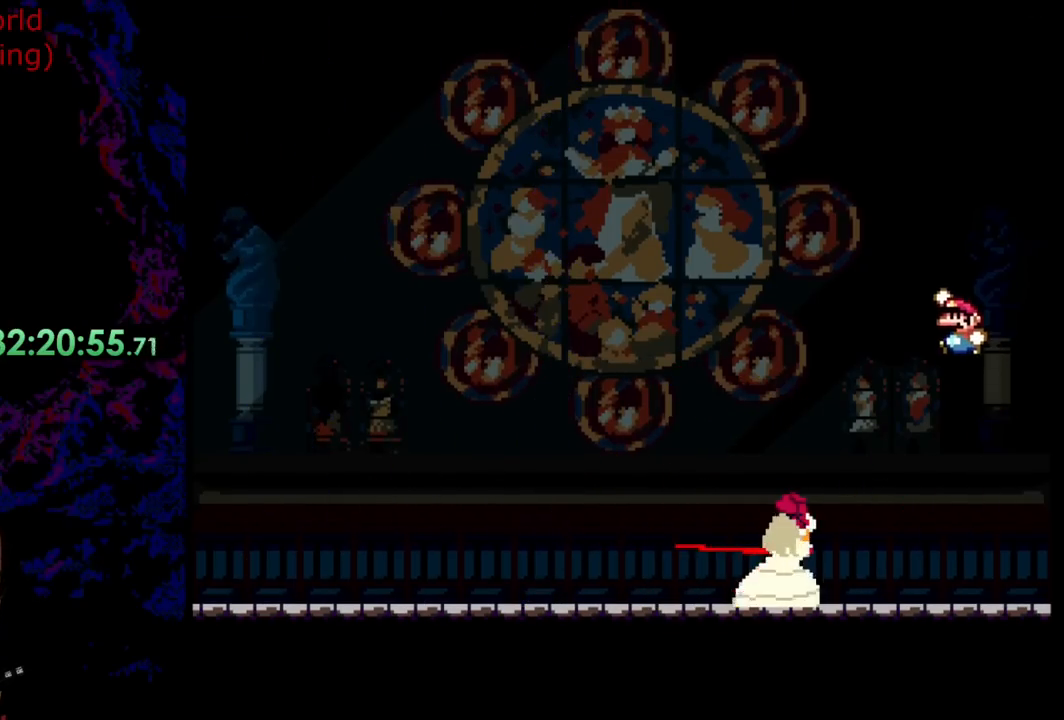
{"buttons": ["B", "Y", "DPAD_LEFT"], "events": [[309, "DPAD_DOWN", "down"], [327, "DPAD_LEFT", "up"], [327, "DPAD_RIGHT", "down"], [345, "DPAD_DOWN", "up"], [472, "DPAD_DOWN", "down"], [490, "DPAD_DOWN", "up"], [490, "DPAD_LEFT", "down"], [490, "DPAD_RIGHT", "up"]]}
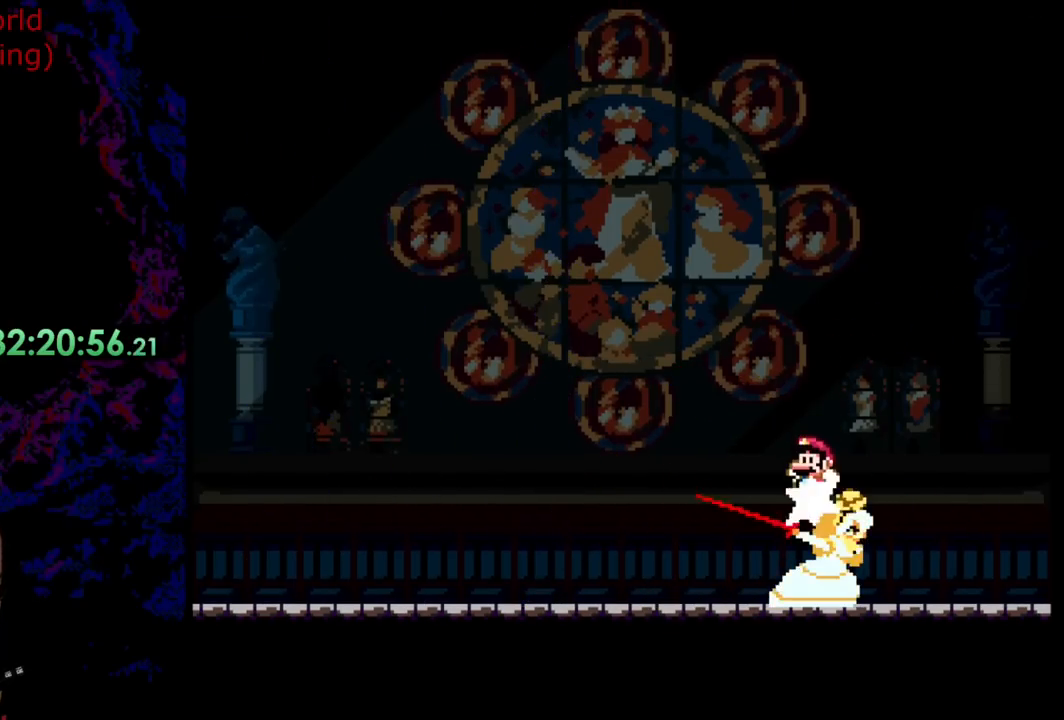
{"buttons": ["Y", "DPAD_LEFT"], "events": [[309, "B", "up"]]}
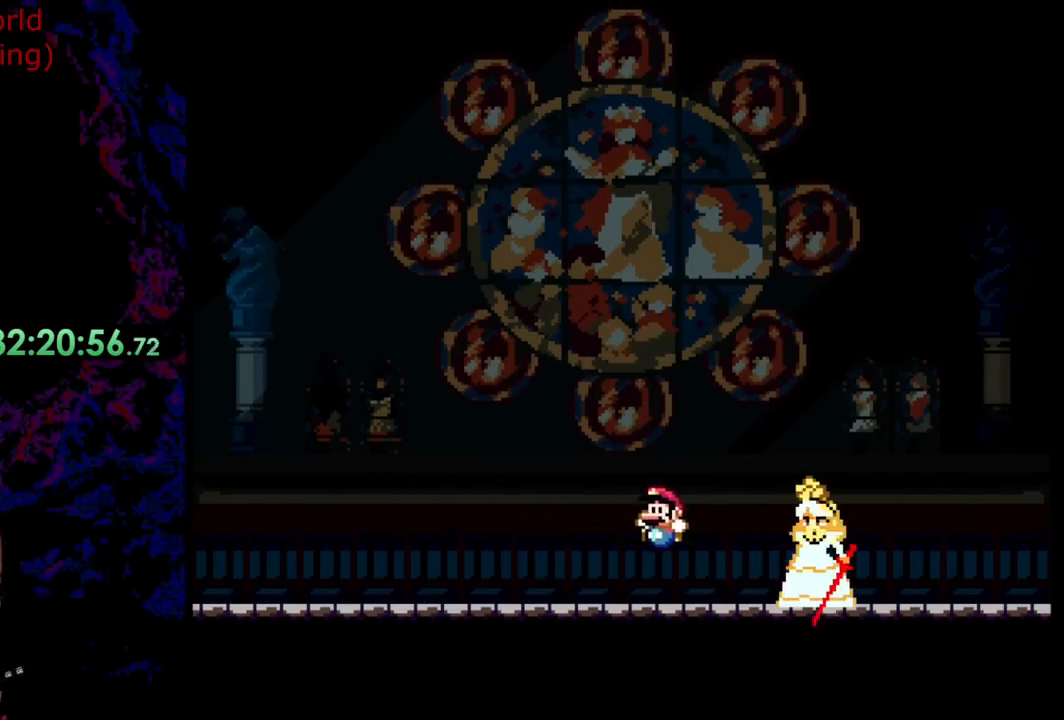
{"buttons": ["B", "Y", "DPAD_LEFT"], "events": [[145, "B", "down"]]}
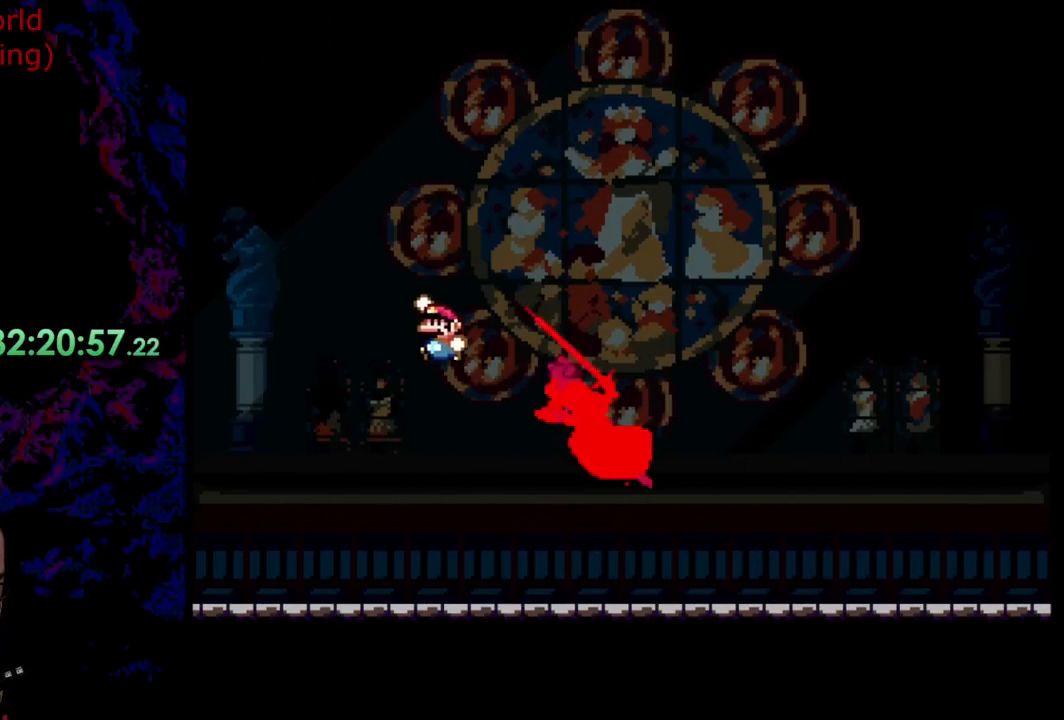
{"buttons": ["B", "Y"], "events": [[490, "DPAD_LEFT", "up"]]}
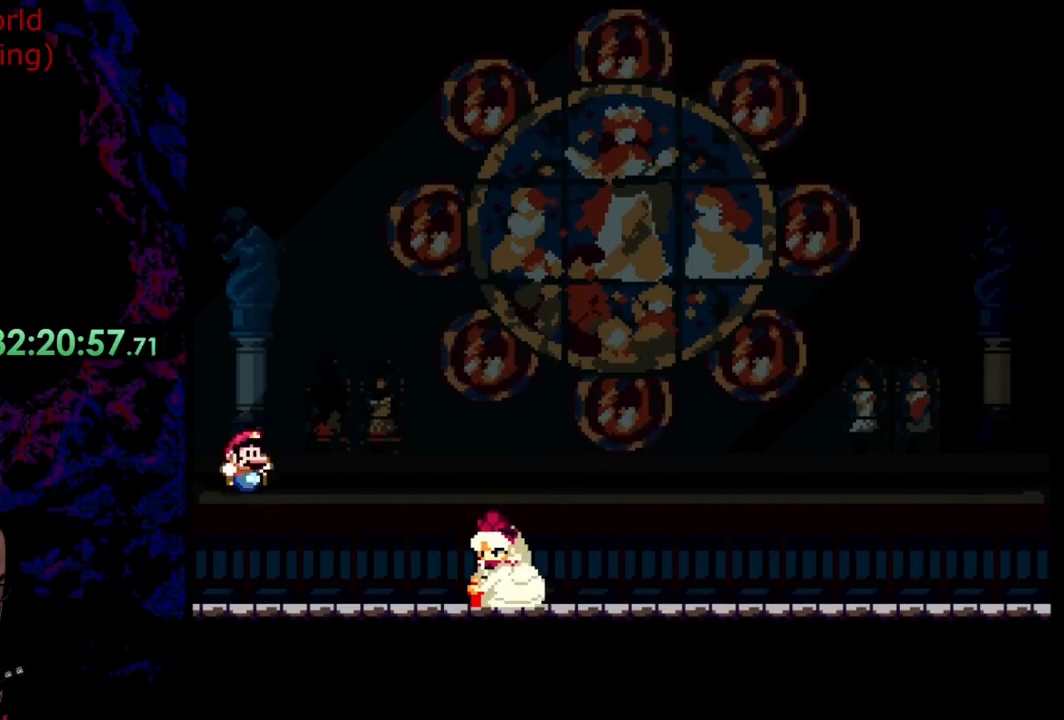
{"buttons": ["B", "Y", "DPAD_RIGHT"], "events": [[19, "DPAD_RIGHT", "down"], [37, "B", "up"], [327, "B", "down"]]}
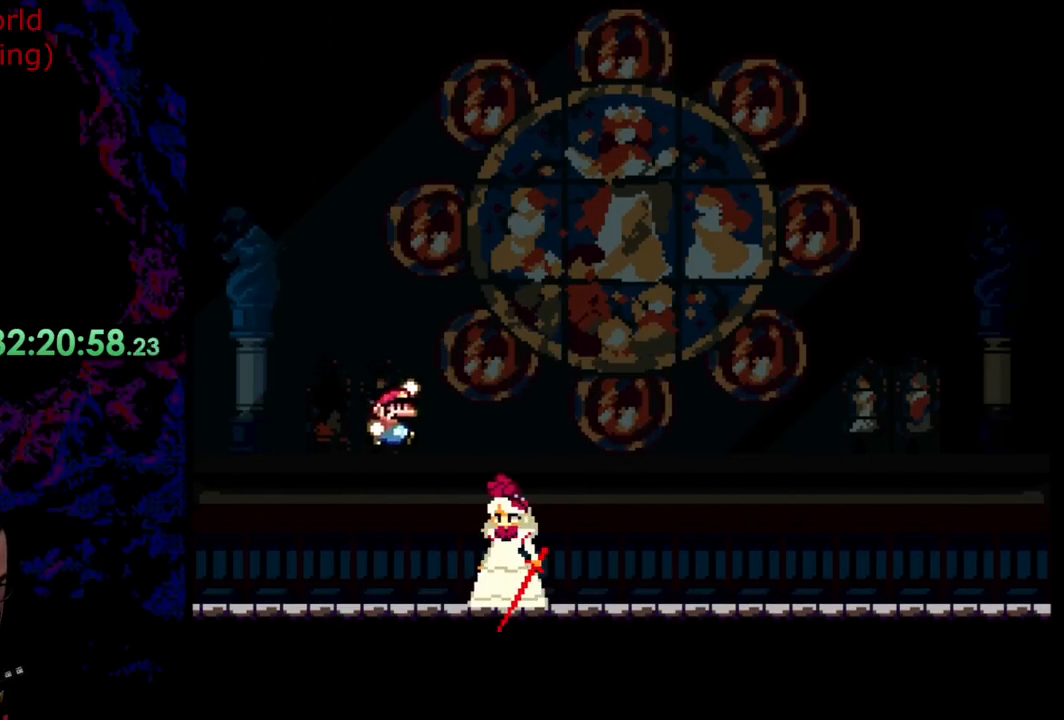
{"buttons": ["B", "Y", "DPAD_LEFT"], "events": [[218, "DPAD_DOWN", "down"], [255, "DPAD_DOWN", "up"], [255, "DPAD_LEFT", "down"], [255, "DPAD_RIGHT", "up"]]}
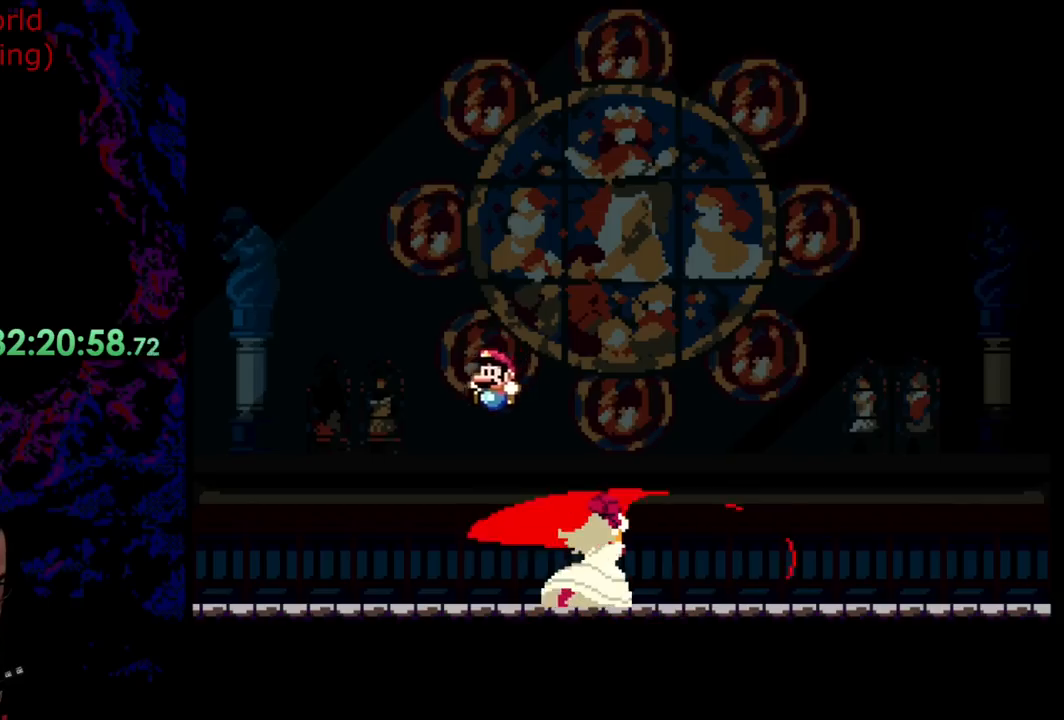
{"buttons": ["B", "Y", "DPAD_RIGHT"], "events": [[18, "DPAD_LEFT", "up"], [36, "B", "up"], [36, "DPAD_RIGHT", "down"], [54, "B", "down"], [145, "DPAD_DOWN", "down"], [163, "DPAD_LEFT", "down"], [163, "DPAD_RIGHT", "up"], [181, "DPAD_DOWN", "up"], [272, "B", "up"], [363, "B", "down"], [418, "DPAD_DOWN", "down"], [418, "DPAD_LEFT", "up"], [418, "DPAD_RIGHT", "down"], [436, "DPAD_DOWN", "up"]]}
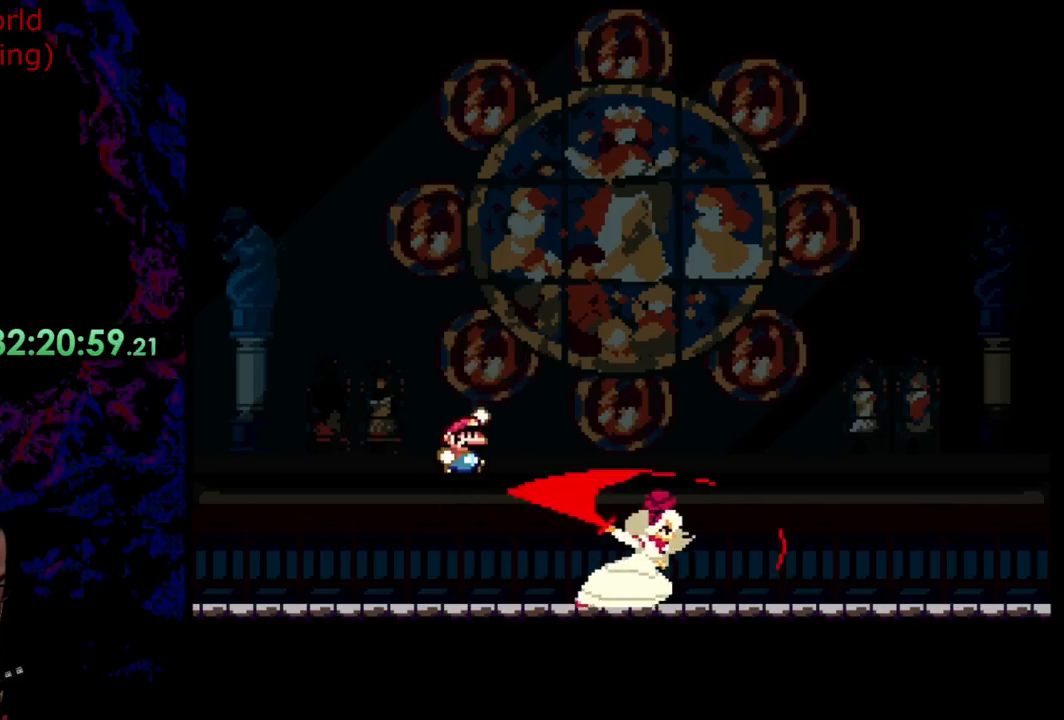
{"buttons": ["Y", "DPAD_RIGHT"], "events": [[328, "B", "up"]]}
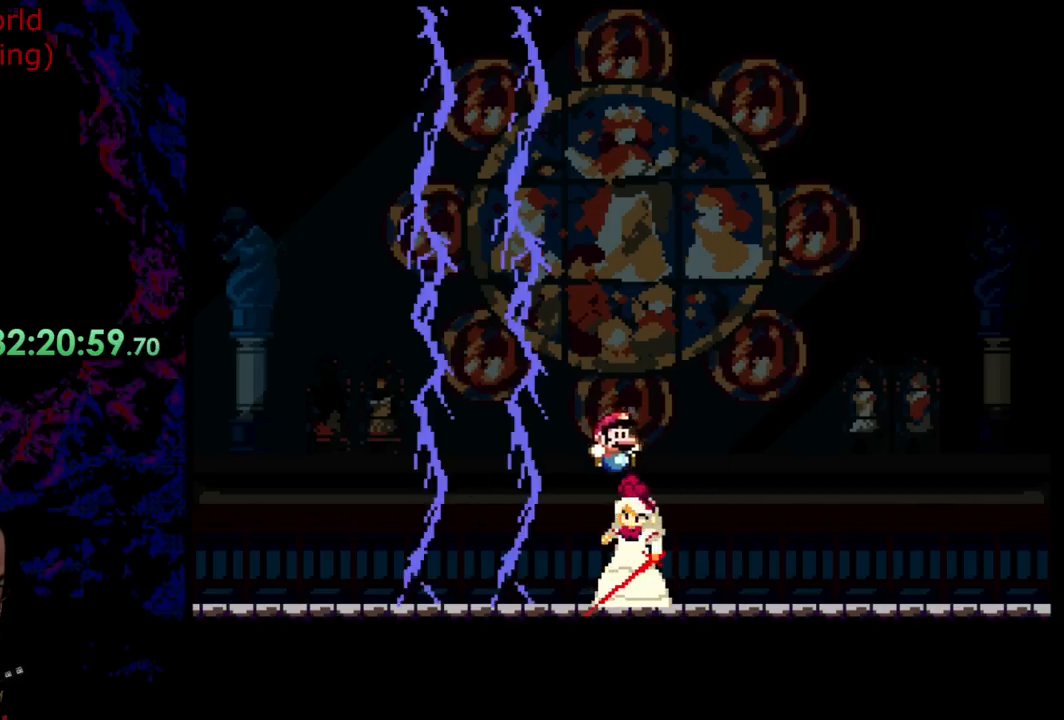
{"buttons": ["Y", "DPAD_RIGHT"], "events": [[18, "B", "down"], [400, "B", "up"]]}
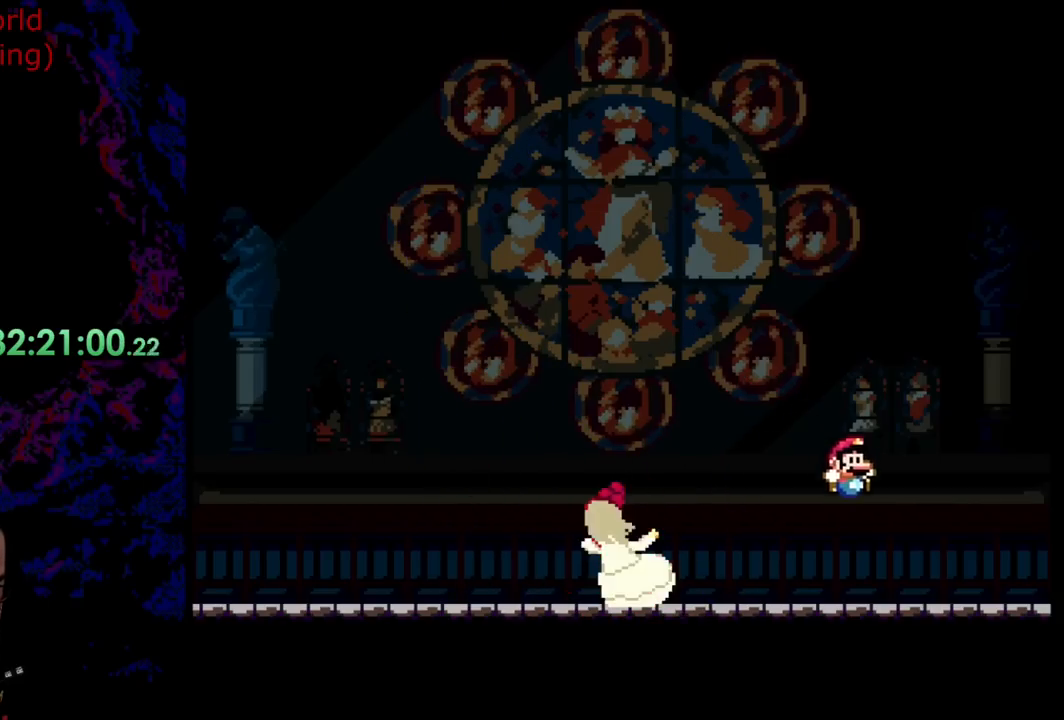
{"buttons": ["Y", "DPAD_LEFT"], "events": [[182, "DPAD_DOWN", "down"], [218, "DPAD_DOWN", "up"], [218, "DPAD_LEFT", "down"], [218, "DPAD_RIGHT", "up"]]}
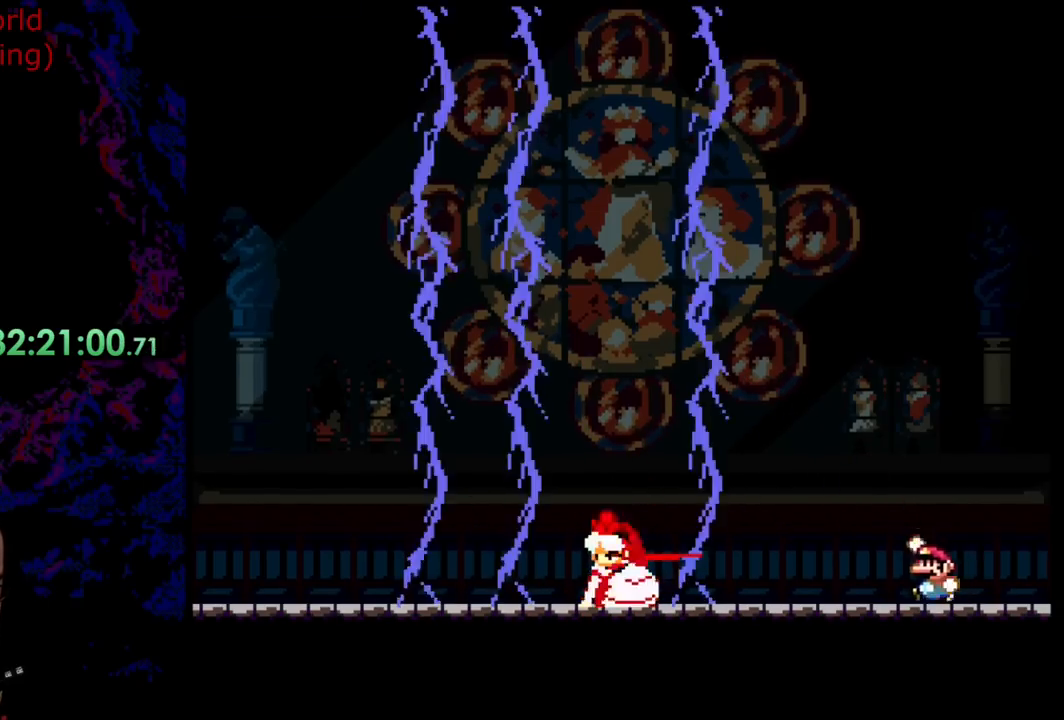
{"buttons": ["Y", "DPAD_LEFT"], "events": [[19, "B", "down"], [328, "B", "up"]]}
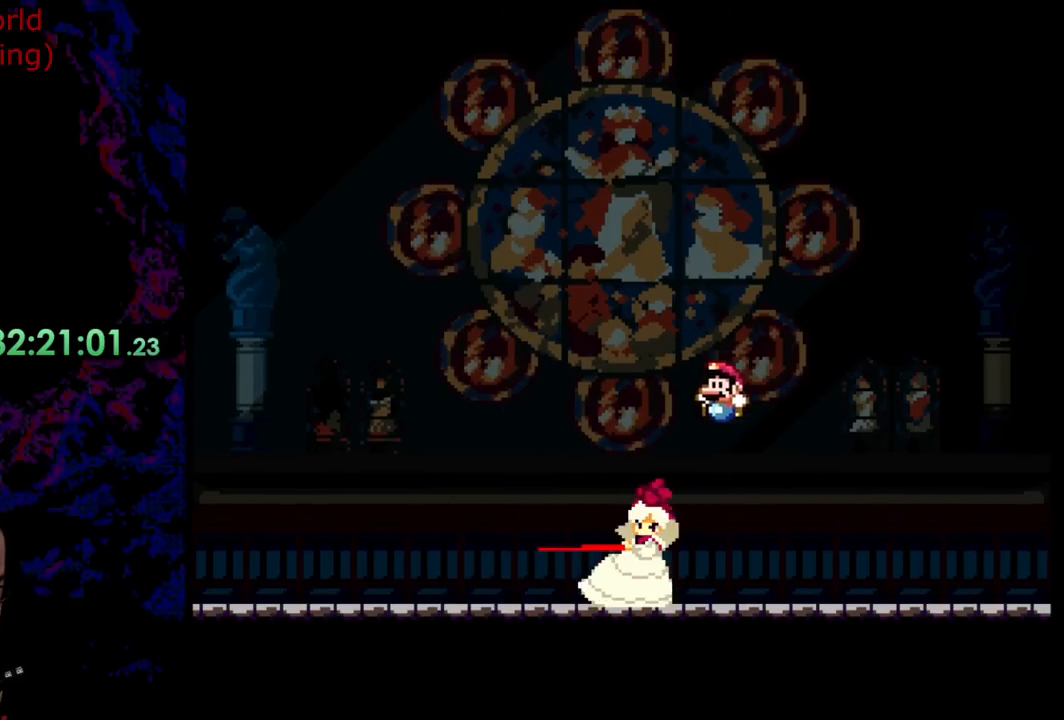
{"buttons": ["B", "Y", "DPAD_LEFT"], "events": [[37, "B", "down"]]}
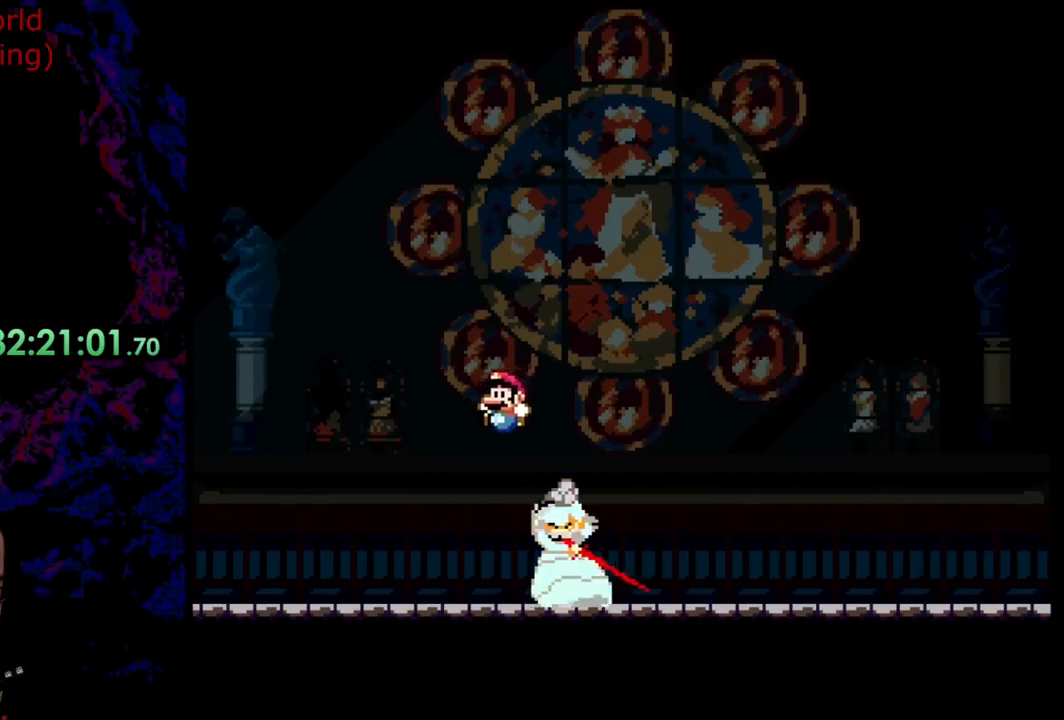
{"buttons": ["Y", "DPAD_LEFT"], "events": [[272, "B", "up"]]}
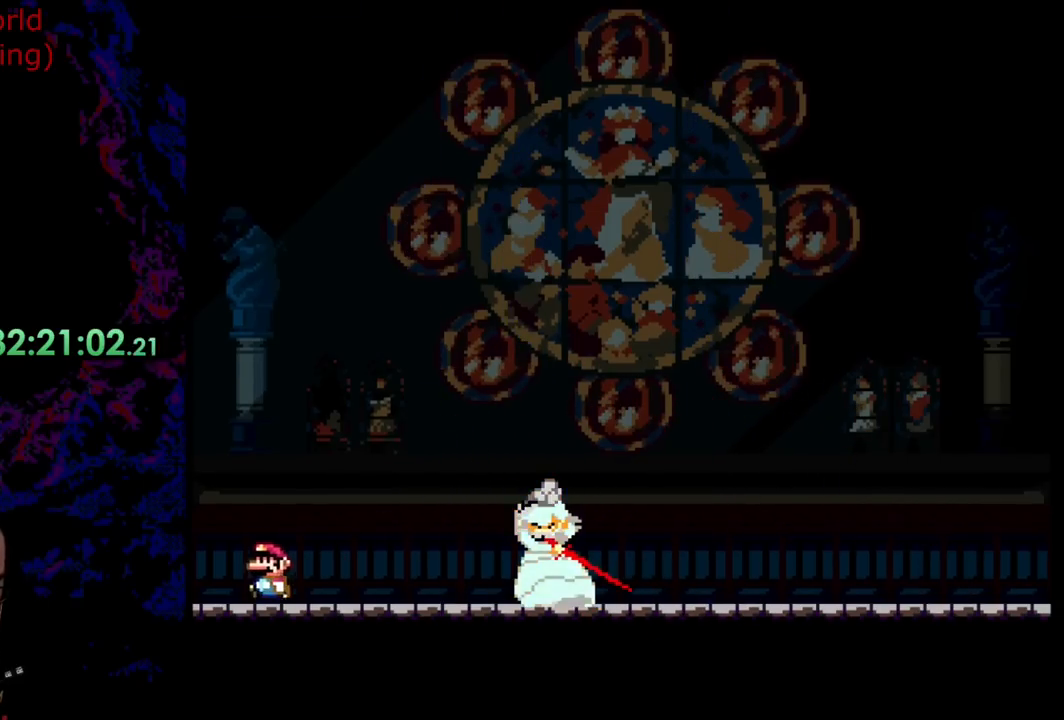
{"buttons": ["Y"], "events": [[308, "DPAD_LEFT", "up"]]}
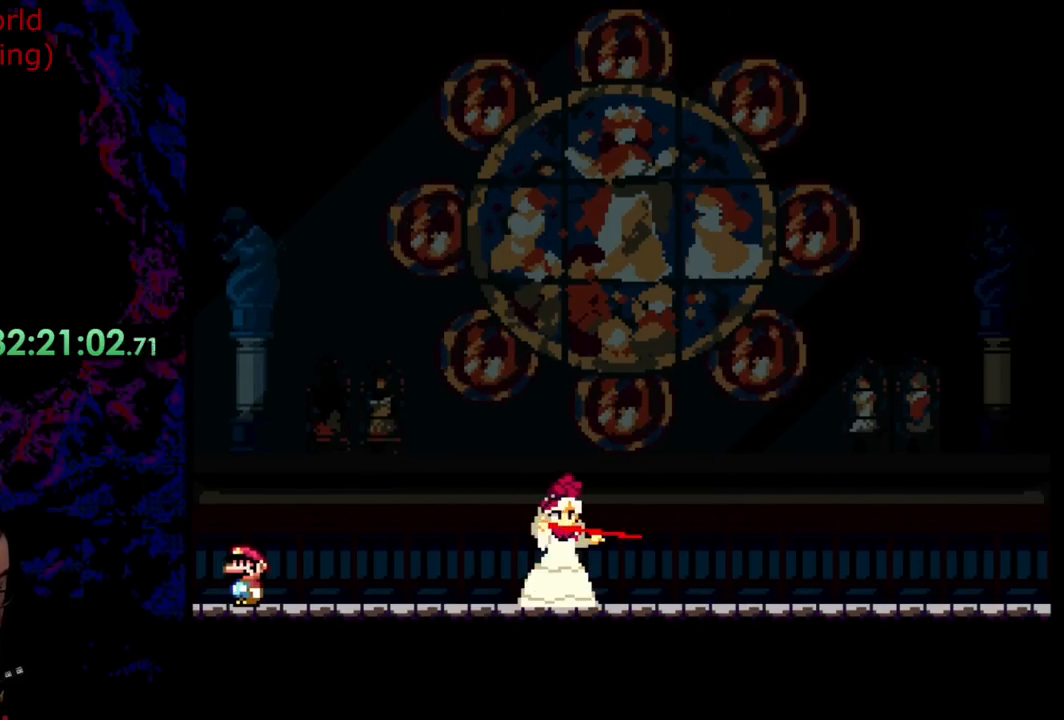
{"buttons": ["Y", "DPAD_RIGHT"], "events": [[327, "DPAD_RIGHT", "down"]]}
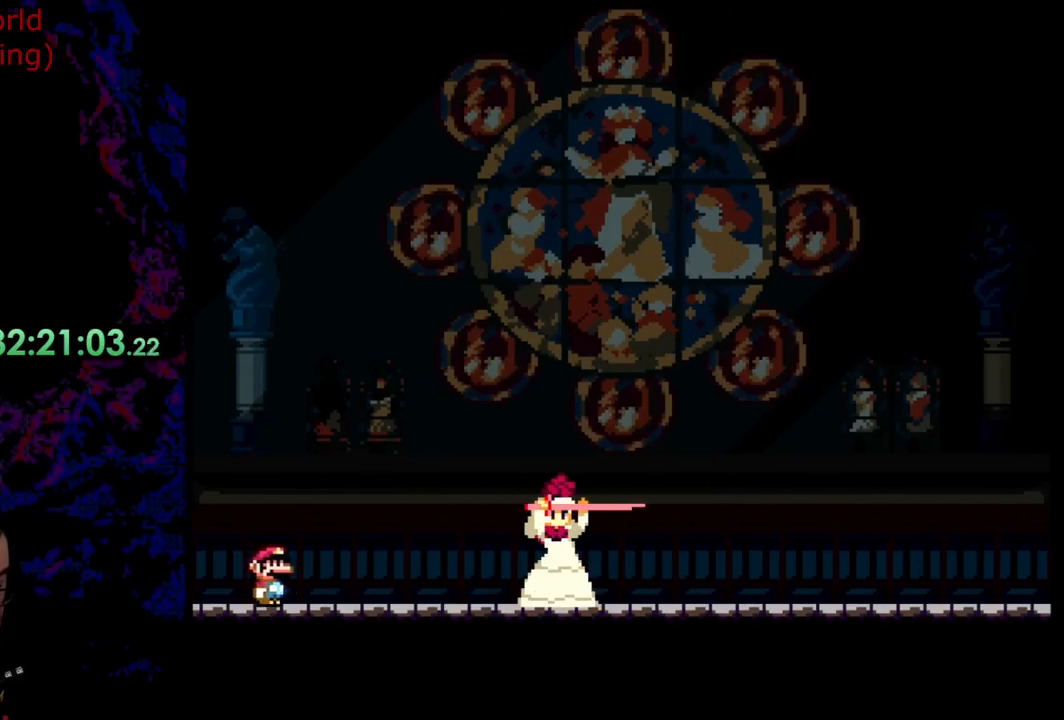
{"buttons": ["Y", "DPAD_RIGHT"], "events": [[54, "B", "down"], [345, "B", "up"]]}
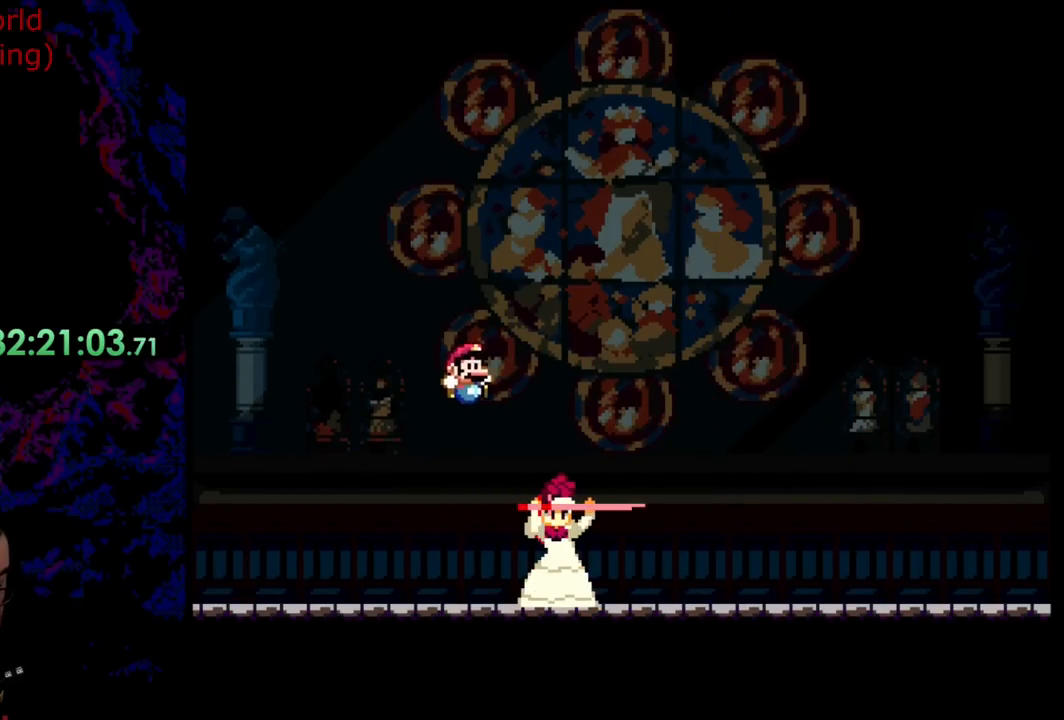
{"buttons": ["B", "Y", "DPAD_LEFT"], "events": [[36, "B", "down"], [127, "DPAD_DOWN", "down"], [127, "DPAD_RIGHT", "up"], [163, "DPAD_DOWN", "up"], [163, "DPAD_LEFT", "down"]]}
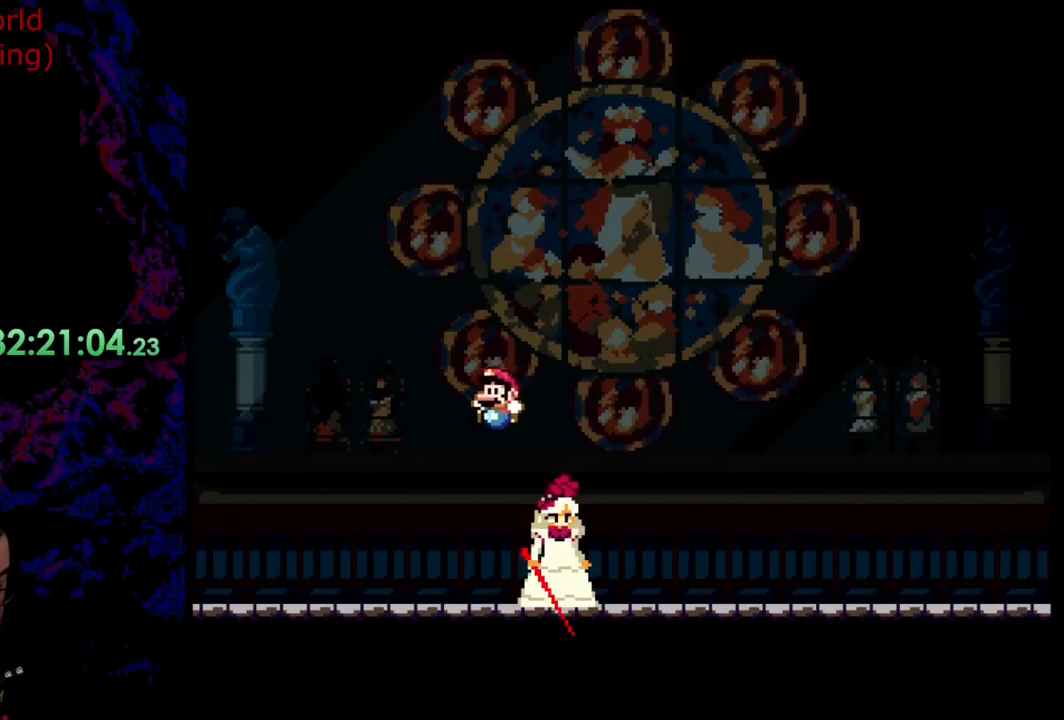
{"buttons": ["Y", "DPAD_LEFT"], "events": [[164, "B", "up"]]}
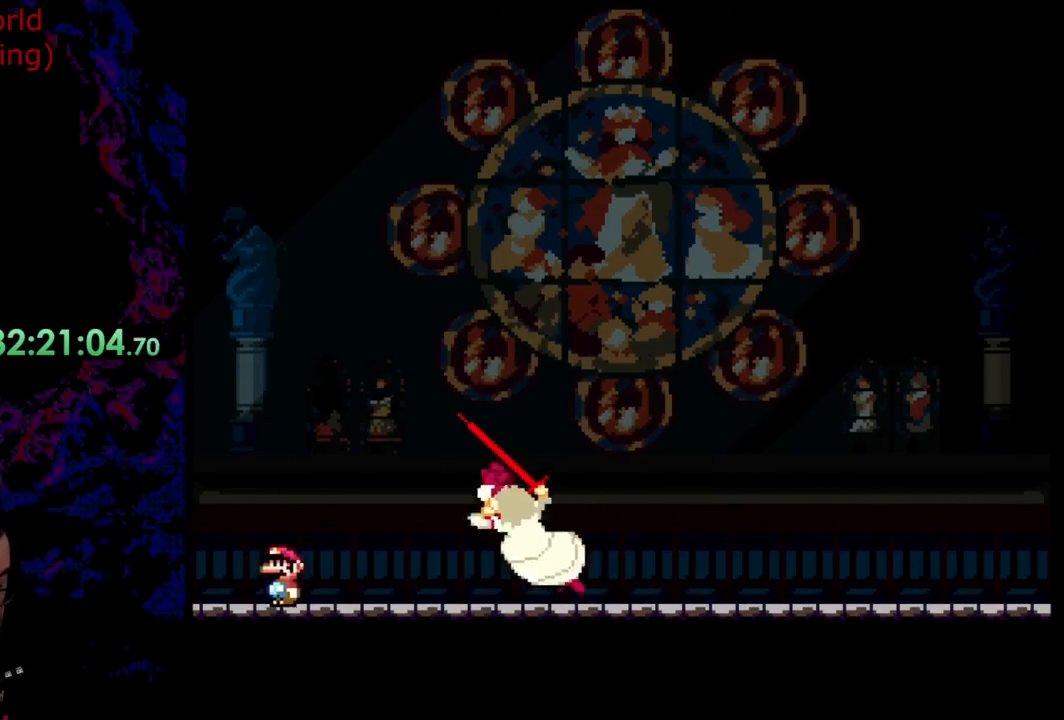
{"buttons": ["Y", "DPAD_RIGHT"], "events": [[91, "DPAD_LEFT", "up"], [91, "DPAD_RIGHT", "down"]]}
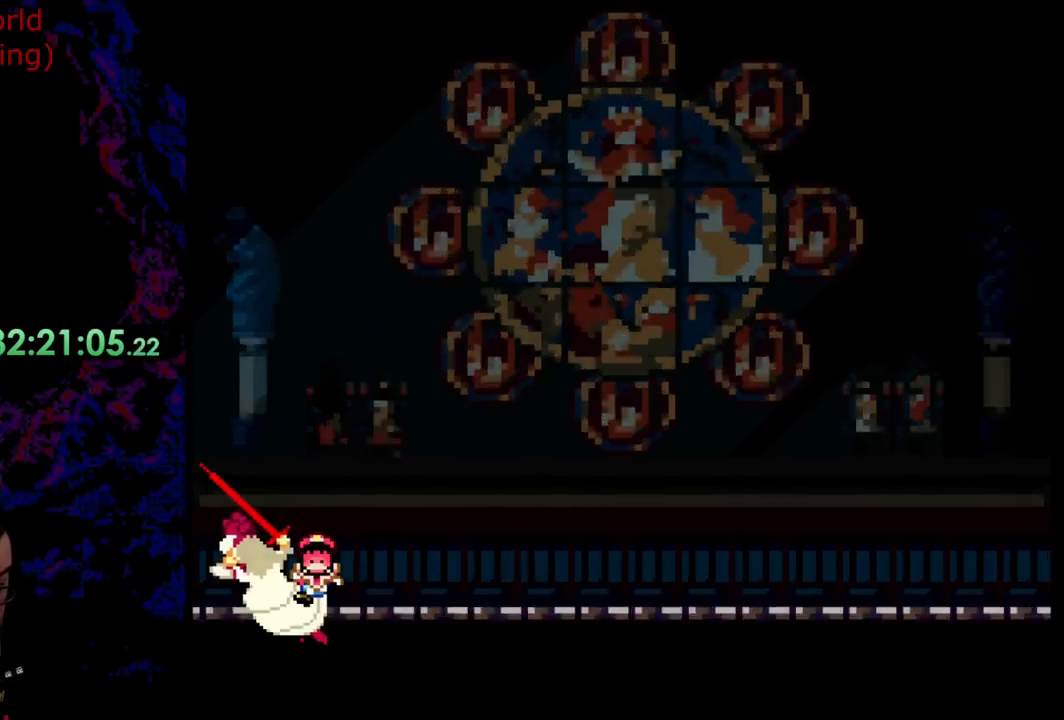
{"buttons": ["Y", "DPAD_RIGHT"], "events": [[36, "B", "down"], [472, "B", "up"]]}
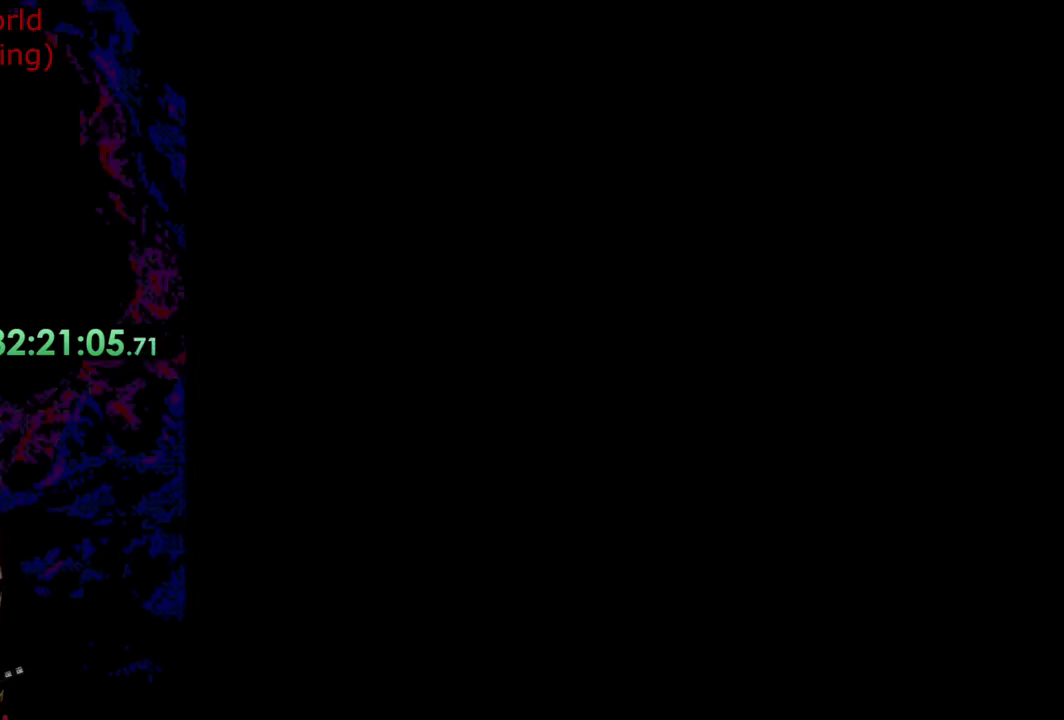
{"buttons": [], "events": [[109, "DPAD_RIGHT", "up"], [127, "Y", "up"]]}